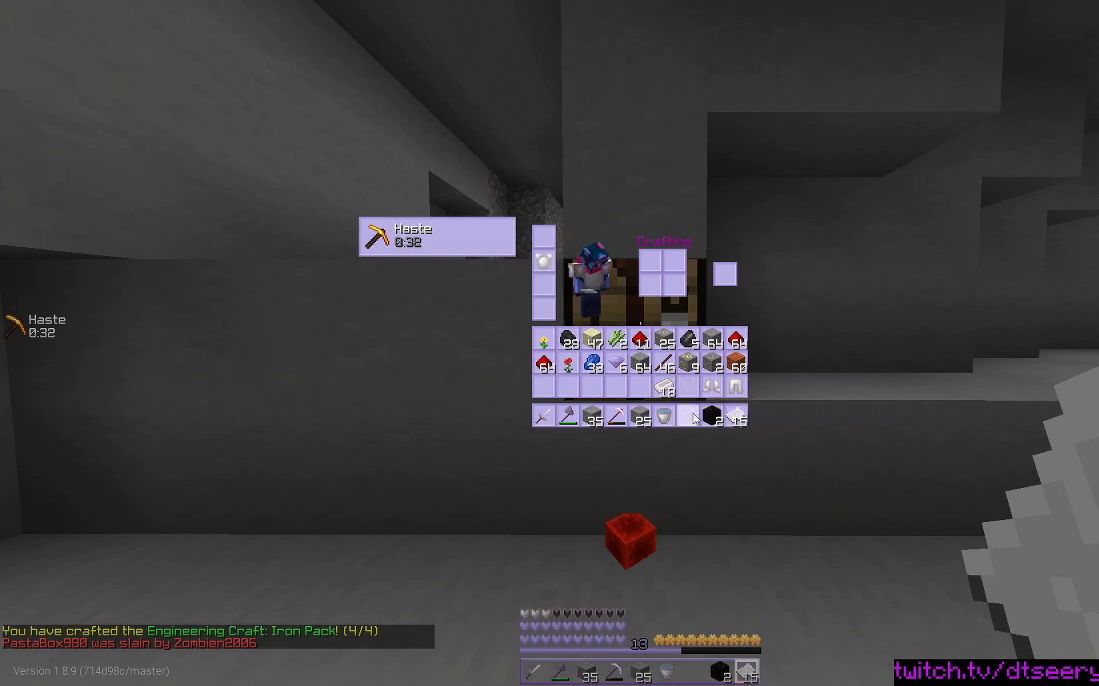
Gameplay with keyboard and mouse; each line is a JSON object with the keys and mouse buttons held at the frame after it. "events" lists presses ("down") and releases ("up") of "a", "d", "s", "space", "w", "mouse_left" and "mouse_right" between this image and that frame as [ms after this image, input, new state], when the widget could be followed in between. "mouse_left", "mouse_right" = the "left", "right" buttons of the "mouse" list. No other keys are recorded. Fast repeated clicks can show as one long hold. Mouse movement is not recorded.
{"keys": ["w"], "mouse": [], "events": [[450, "w", "down"]]}
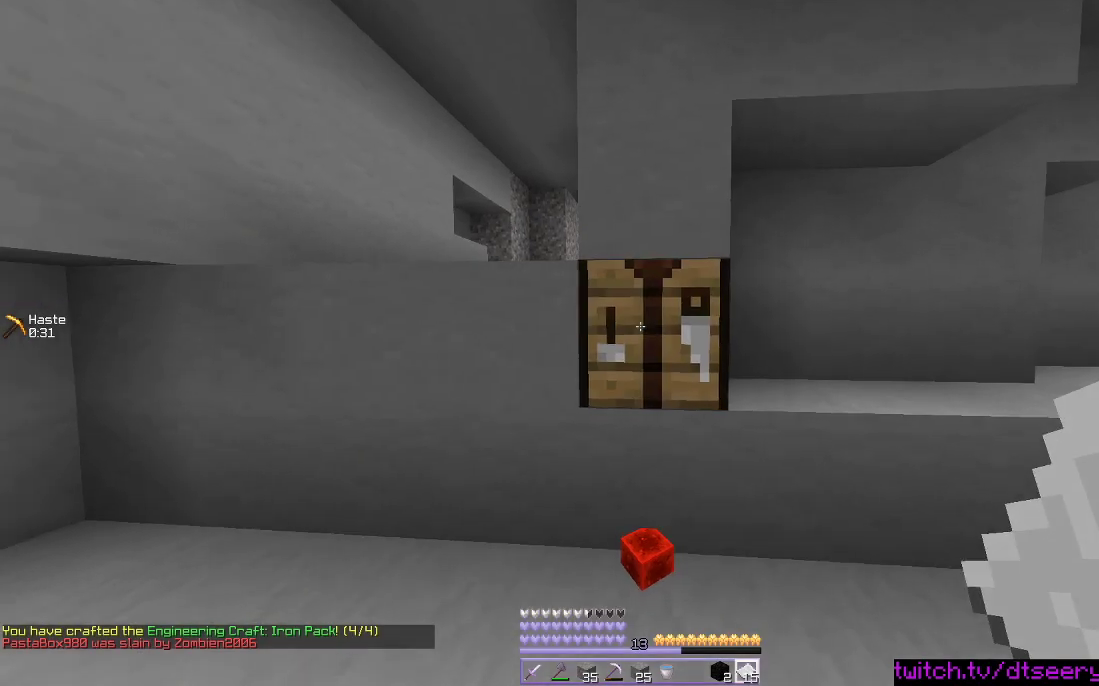
{"keys": ["a", "s"], "mouse": [], "events": [[250, "w", "up"], [284, "a", "down"], [300, "w", "down"], [317, "s", "down"], [417, "w", "up"]]}
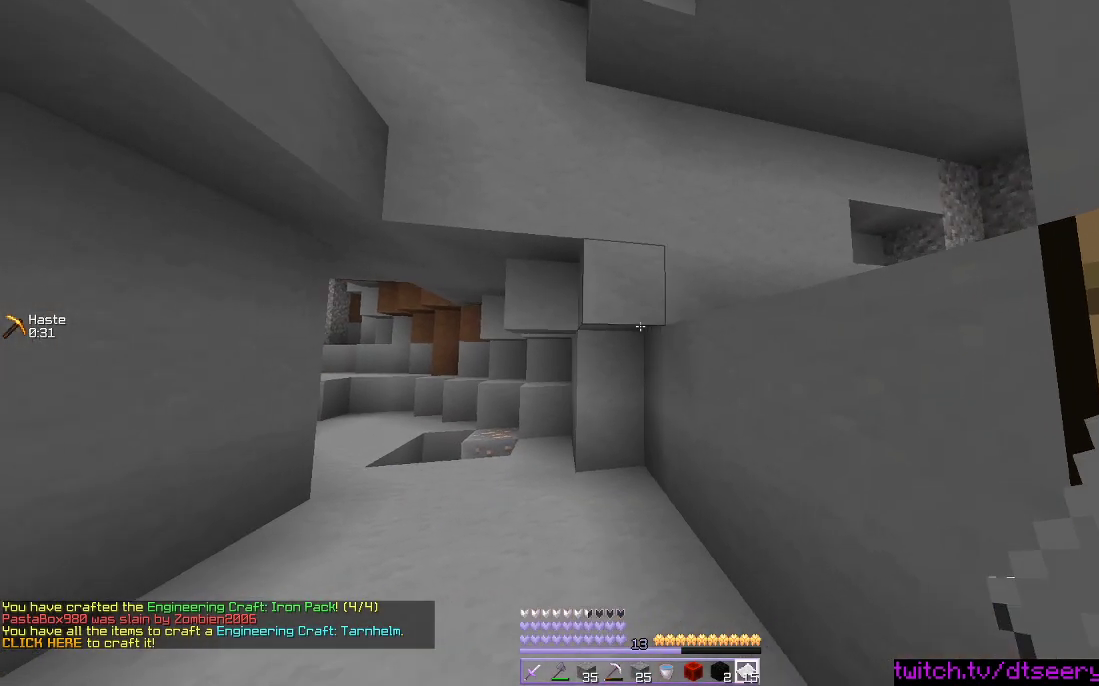
{"keys": [], "mouse": [], "events": [[17, "a", "up"], [100, "s", "up"]]}
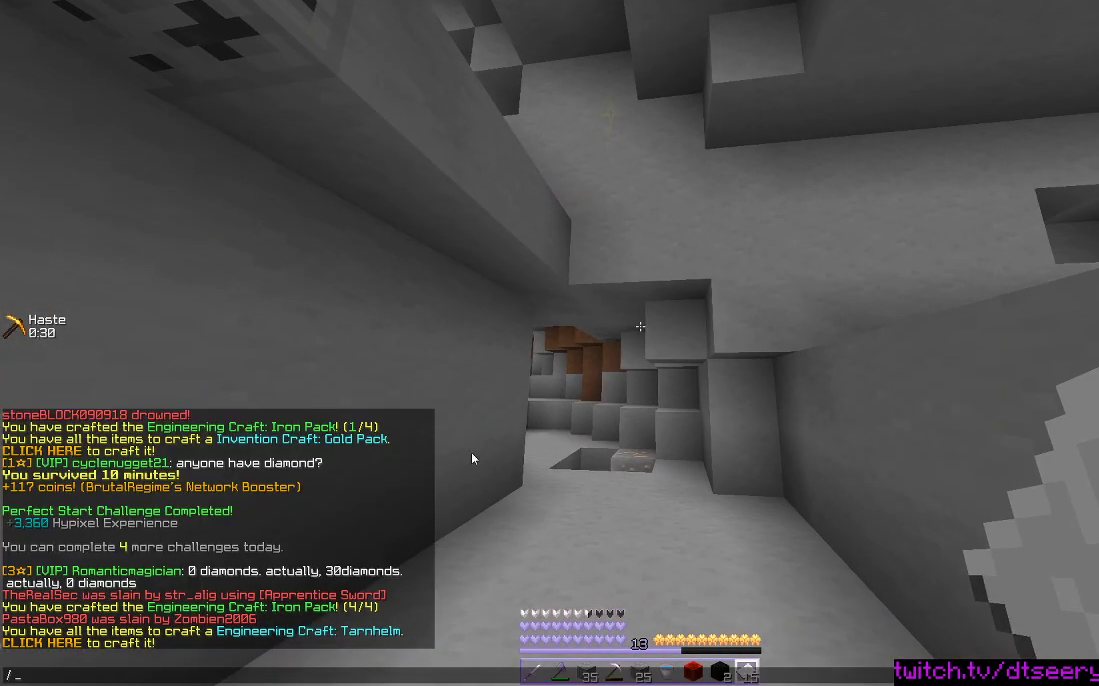
{"keys": [], "mouse": [], "events": []}
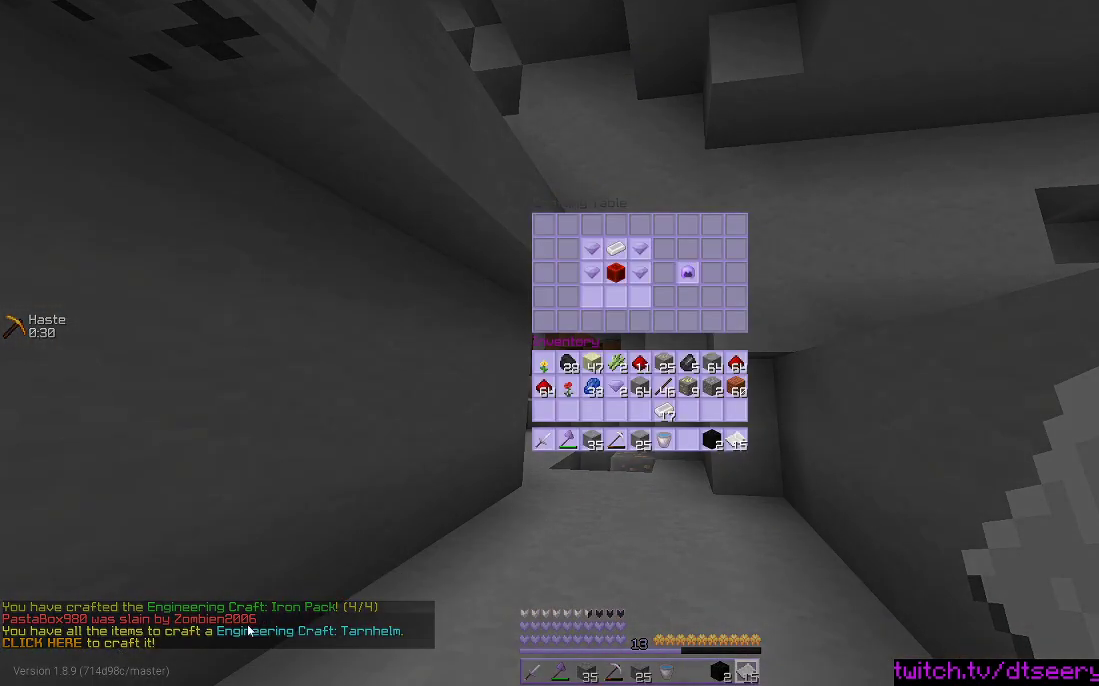
{"keys": [], "mouse": [], "events": []}
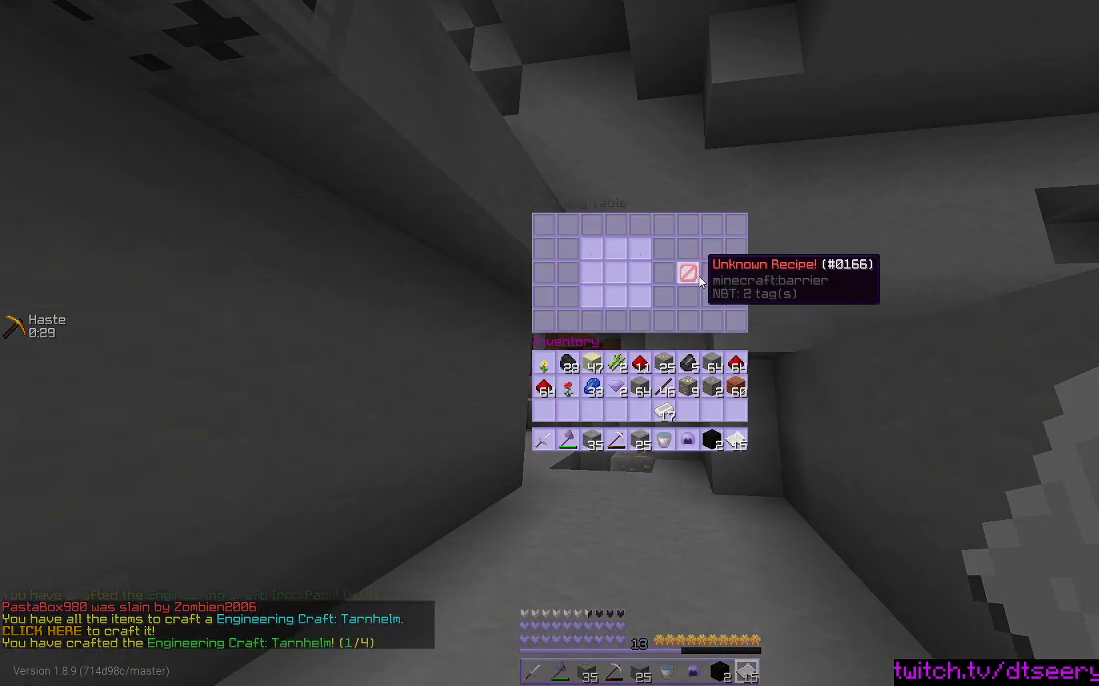
{"keys": [], "mouse": [], "events": [[350, "mouse_right", "down"], [434, "mouse_right", "up"]]}
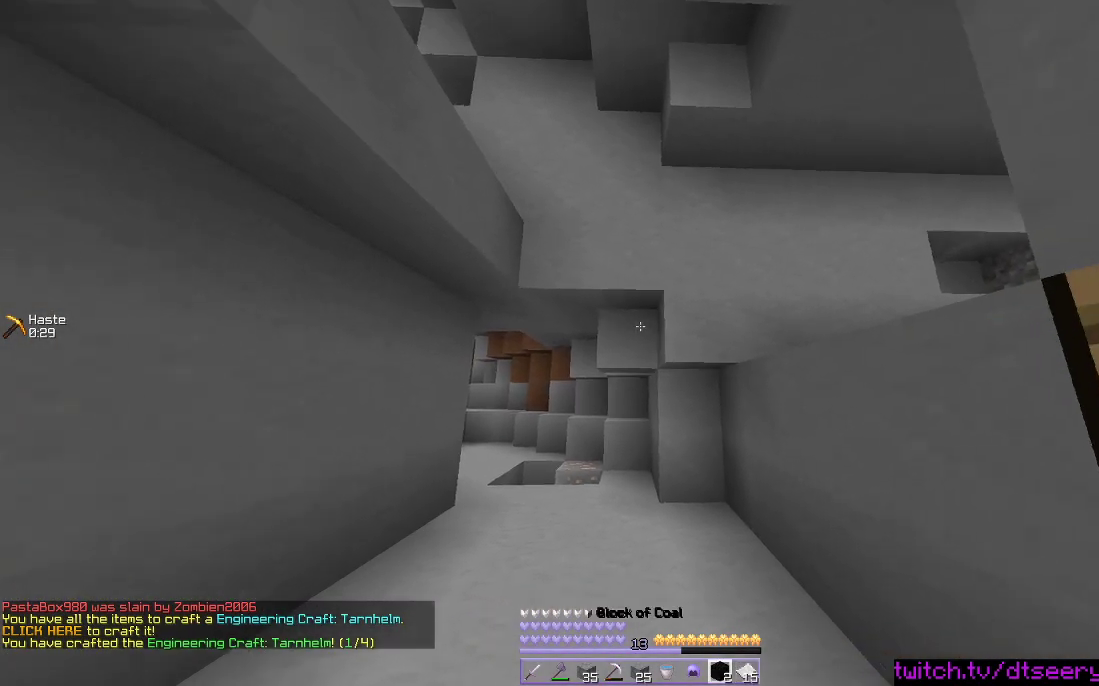
{"keys": [], "mouse": [], "events": [[117, "mouse_right", "down"], [200, "mouse_right", "up"], [234, "d", "down"], [317, "s", "down"], [384, "mouse_right", "down"], [400, "d", "up"], [450, "s", "up"], [500, "mouse_right", "up"]]}